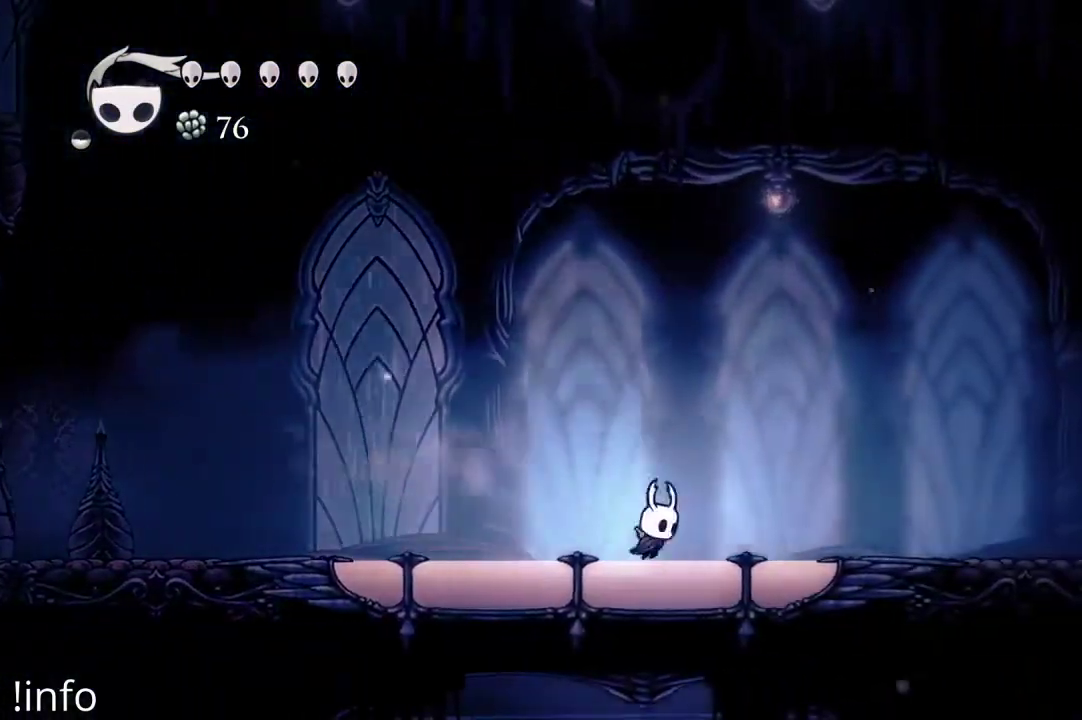
Gameplay with a controller (Xbox layout); each line is a JSON object with the inputs held at the frame after it. "events" lists button and stick changes between this image and that frame as [ms after this image, input, new state], when the widget could be followed in between.
{"buttons": ["L1", "DPAD_RIGHT"], "left_stick": "center", "right_stick": "center", "events": [[133, "L1", "down"]]}
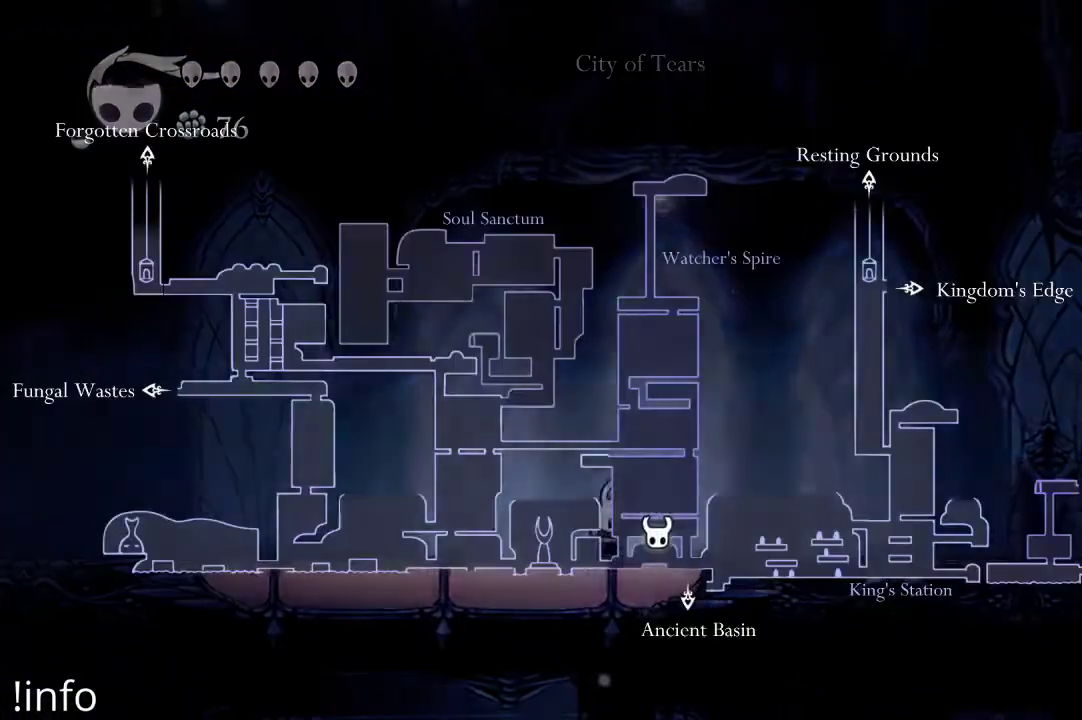
{"buttons": ["L1", "DPAD_RIGHT"], "left_stick": "center", "right_stick": "center", "events": []}
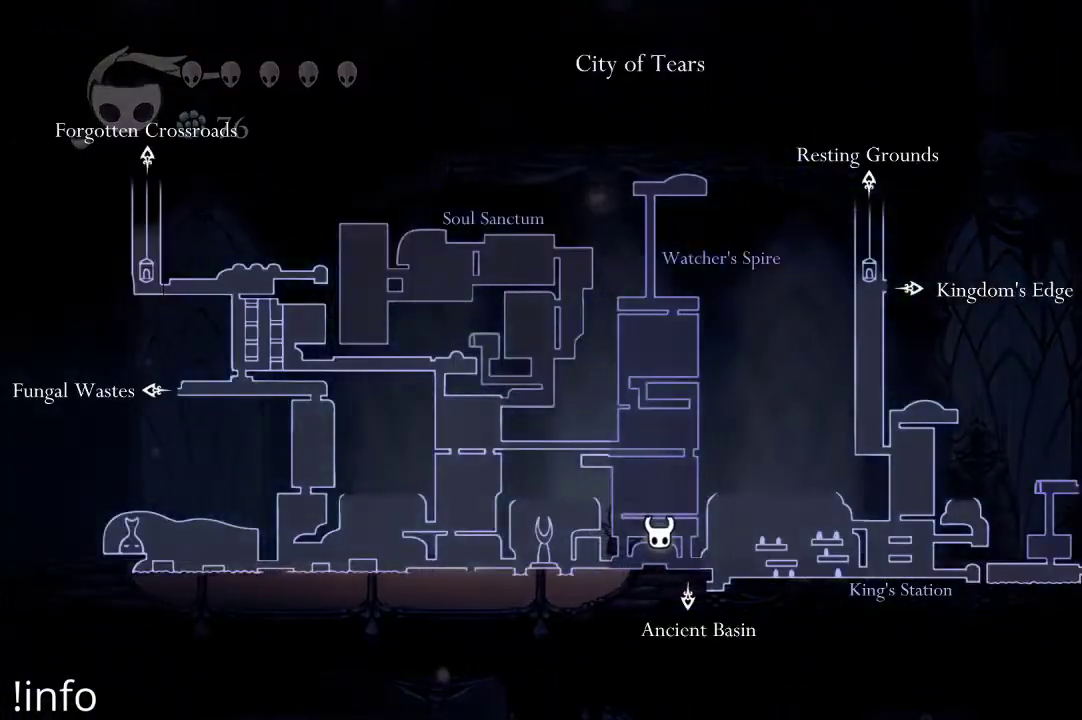
{"buttons": ["DPAD_RIGHT"], "left_stick": "center", "right_stick": "center", "events": [[133, "L1", "up"], [267, "R2", "down"], [400, "R2", "up"]]}
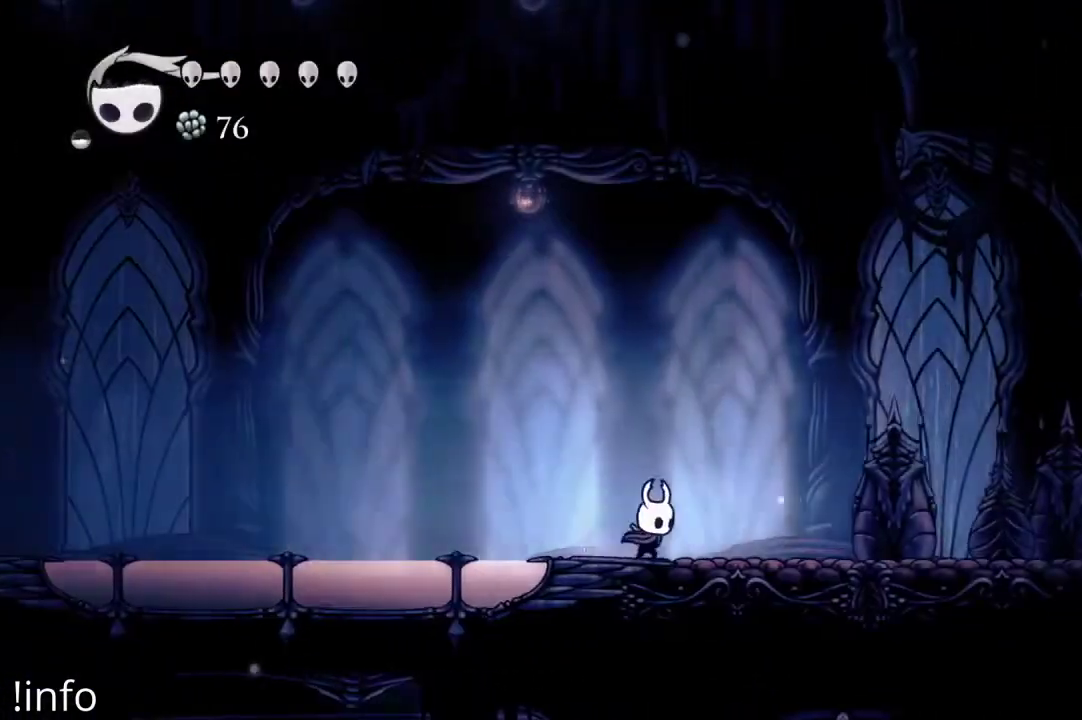
{"buttons": ["R2", "DPAD_RIGHT"], "left_stick": "center", "right_stick": "center", "events": [[100, "R2", "down"], [233, "R2", "up"], [333, "R2", "down"], [433, "R2", "up"], [500, "R2", "down"]]}
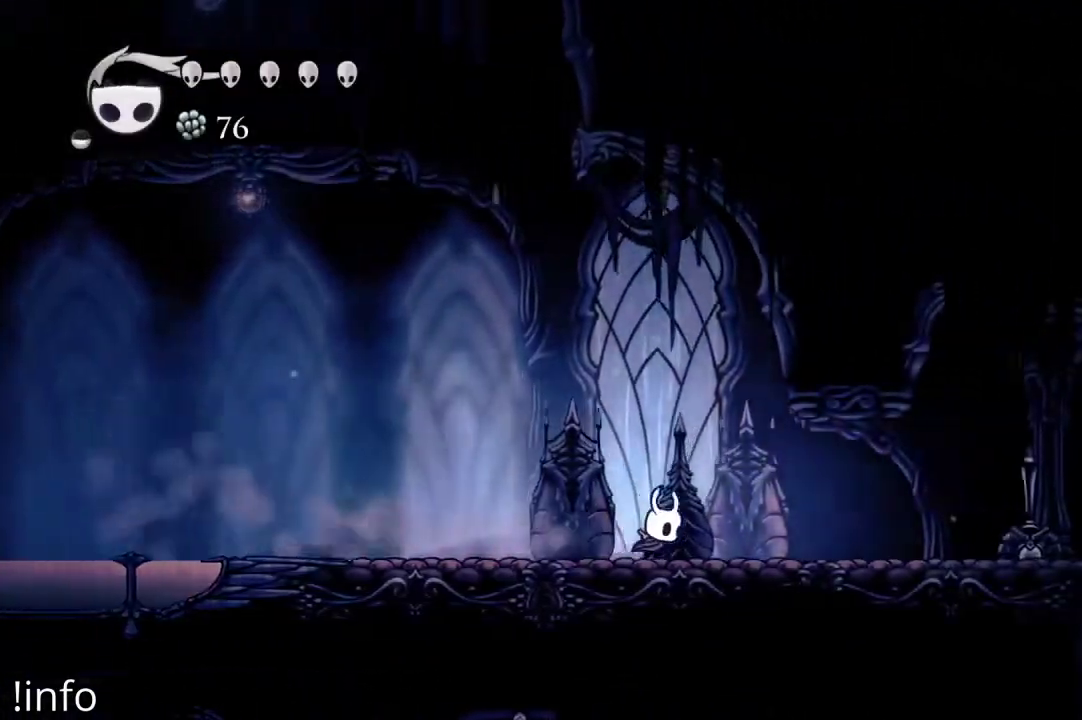
{"buttons": ["DPAD_RIGHT"], "left_stick": "center", "right_stick": "center", "events": [[100, "R2", "up"], [167, "R2", "down"], [267, "R2", "up"], [333, "R2", "down"], [467, "R2", "up"]]}
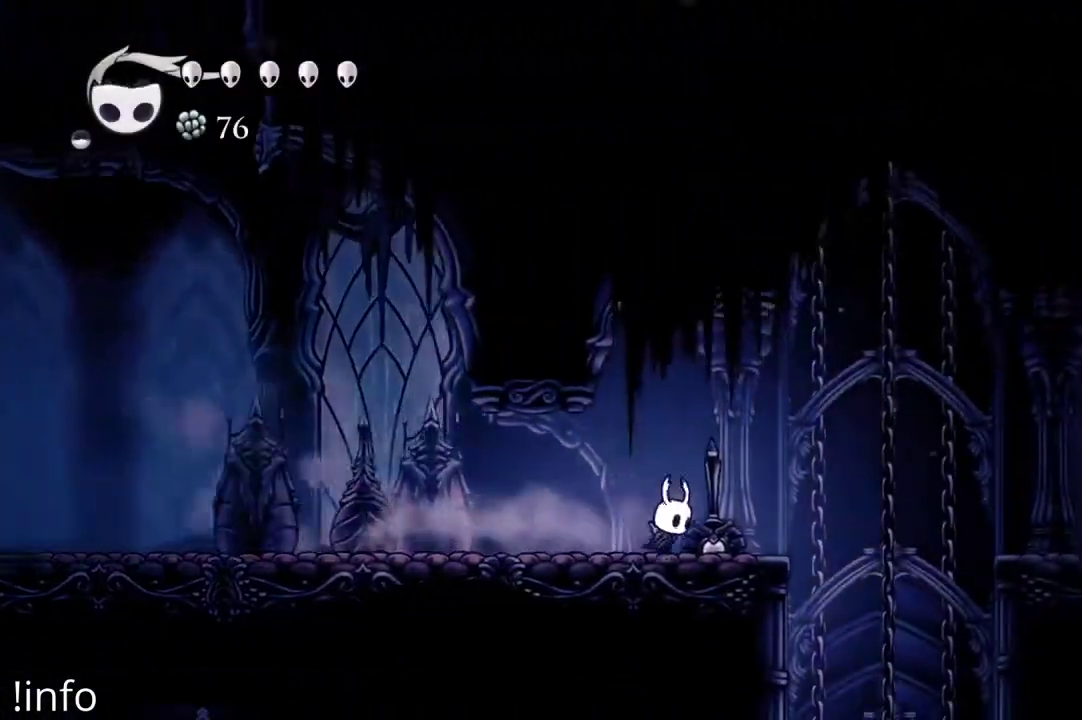
{"buttons": ["DPAD_RIGHT"], "left_stick": "center", "right_stick": "center", "events": [[33, "R2", "down"], [133, "R2", "up"]]}
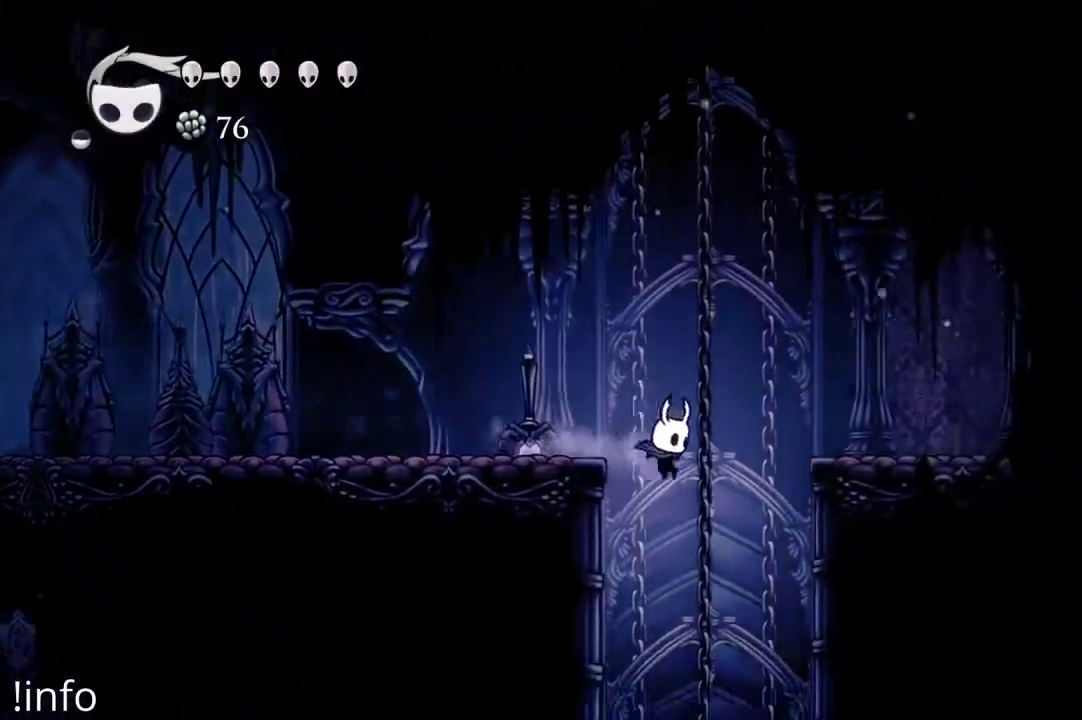
{"buttons": ["DPAD_RIGHT"], "left_stick": "center", "right_stick": "center", "events": []}
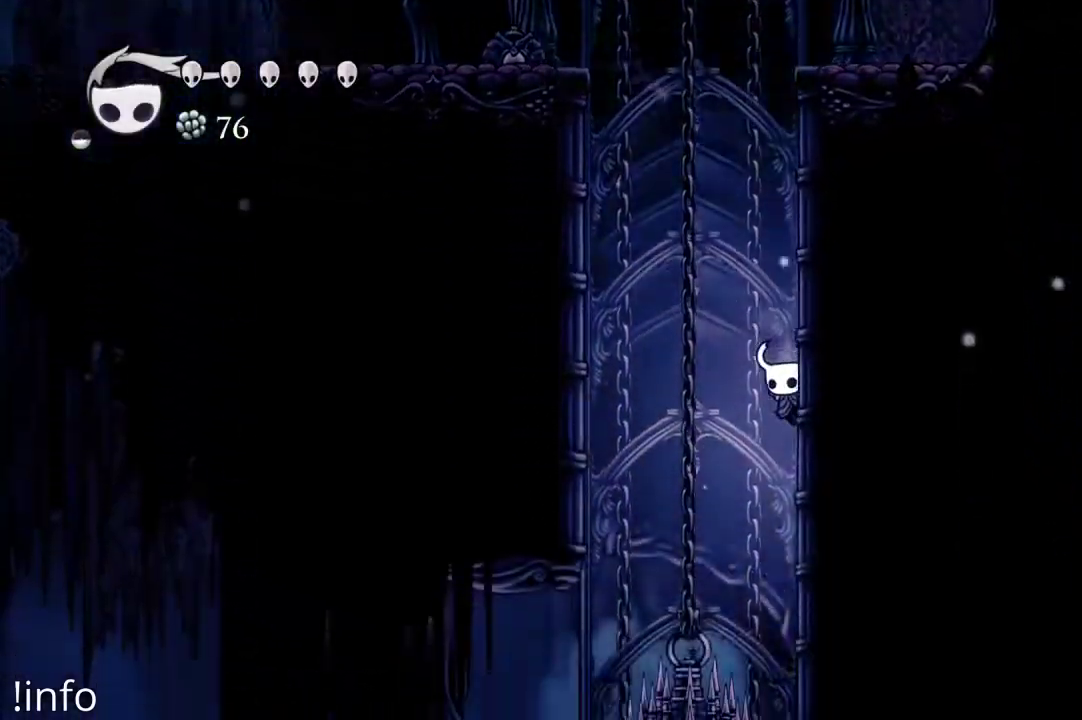
{"buttons": ["DPAD_RIGHT"], "left_stick": "center", "right_stick": "center", "events": [[267, "A", "down"], [433, "A", "up"]]}
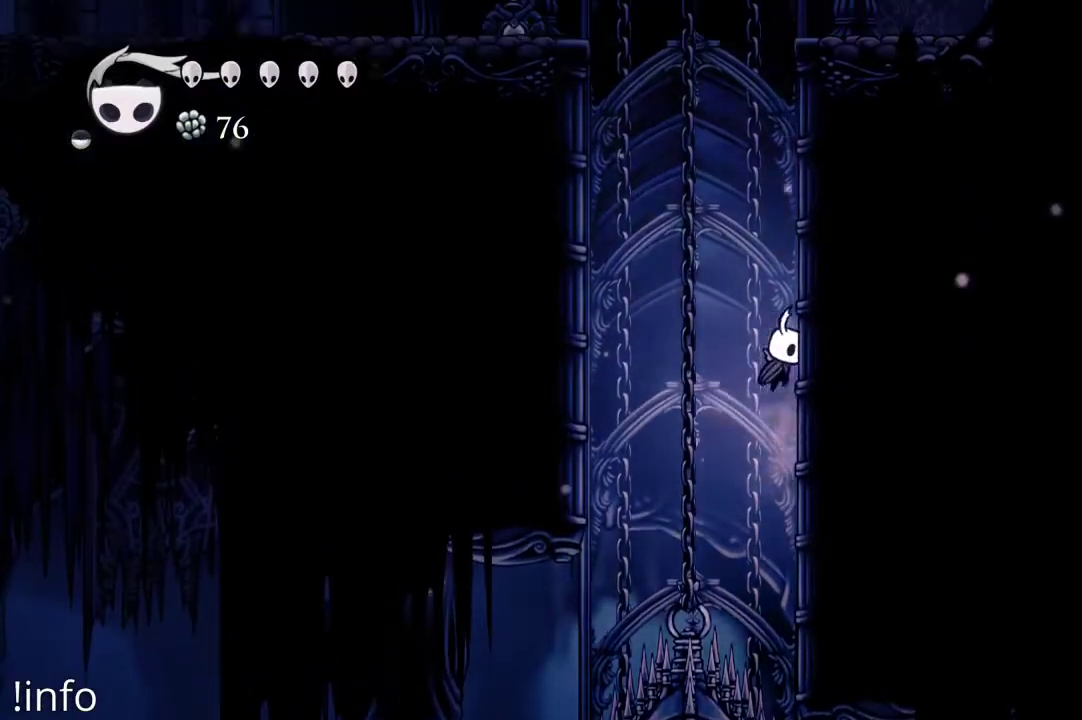
{"buttons": ["DPAD_RIGHT"], "left_stick": "center", "right_stick": "center", "events": [[267, "A", "down"], [500, "A", "up"]]}
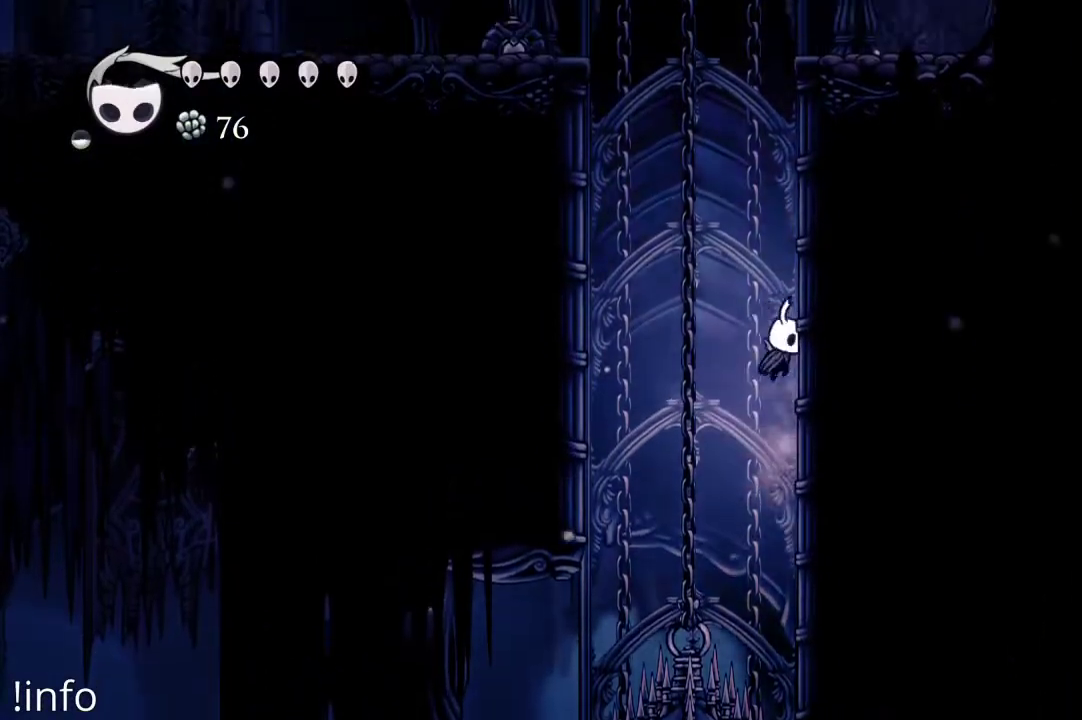
{"buttons": ["A", "DPAD_LEFT"], "left_stick": "center", "right_stick": "center", "events": [[267, "A", "down"], [267, "DPAD_RIGHT", "up"], [300, "DPAD_LEFT", "down"]]}
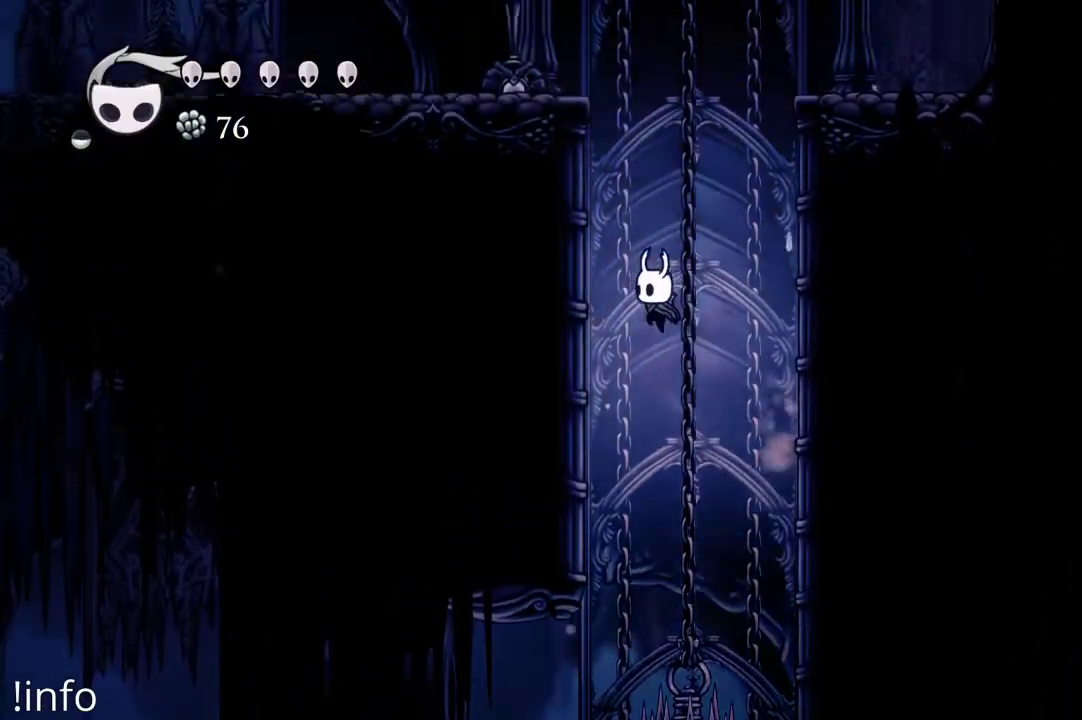
{"buttons": ["A", "DPAD_LEFT"], "left_stick": "center", "right_stick": "center", "events": [[233, "A", "up"], [300, "A", "down"]]}
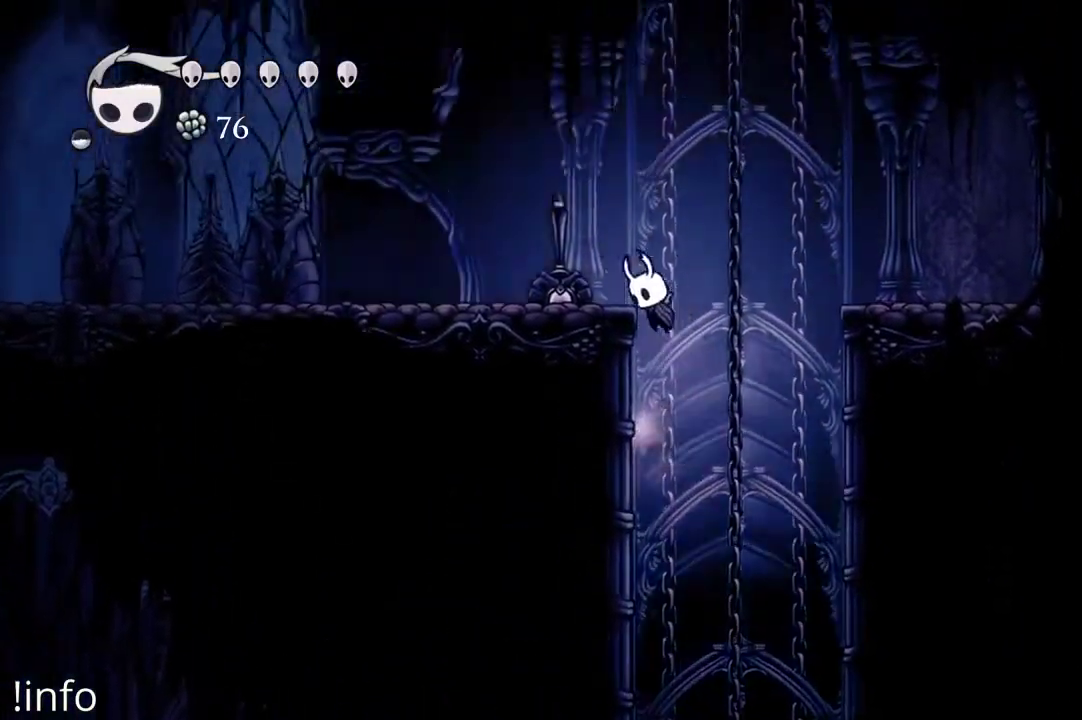
{"buttons": ["DPAD_RIGHT"], "left_stick": "center", "right_stick": "center", "events": [[133, "A", "up"], [267, "X", "down"], [300, "DPAD_LEFT", "up"], [300, "X", "up"], [433, "DPAD_RIGHT", "down"]]}
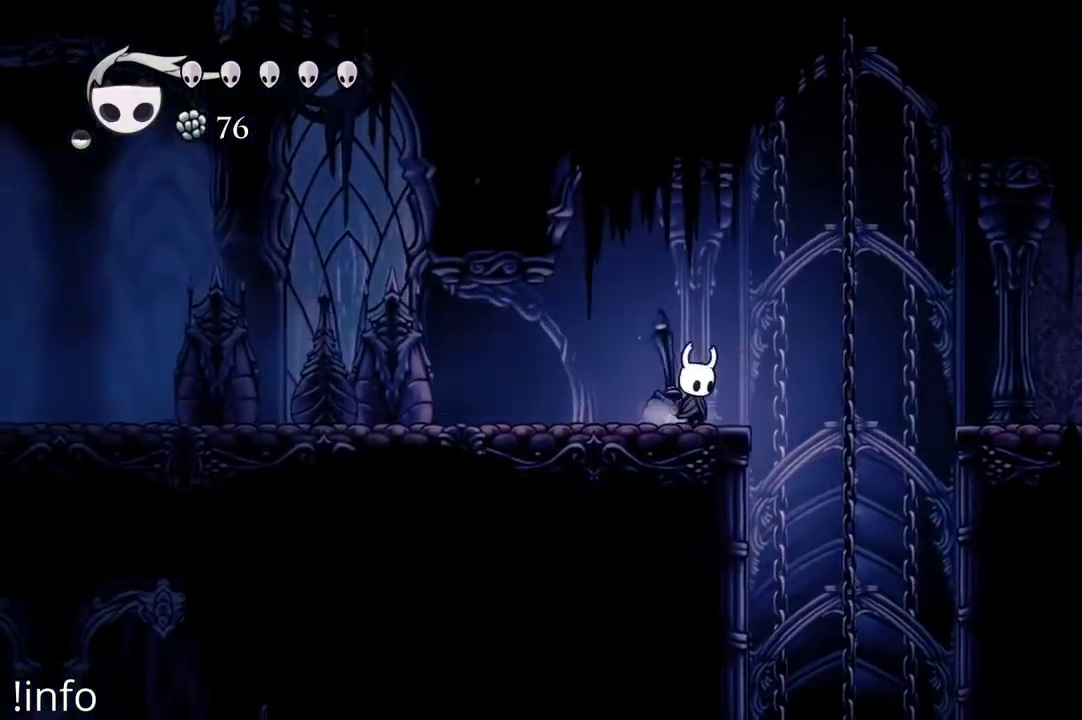
{"buttons": [], "left_stick": "center", "right_stick": "center", "events": [[67, "DPAD_RIGHT", "up"], [200, "DPAD_LEFT", "down"], [333, "DPAD_LEFT", "up"]]}
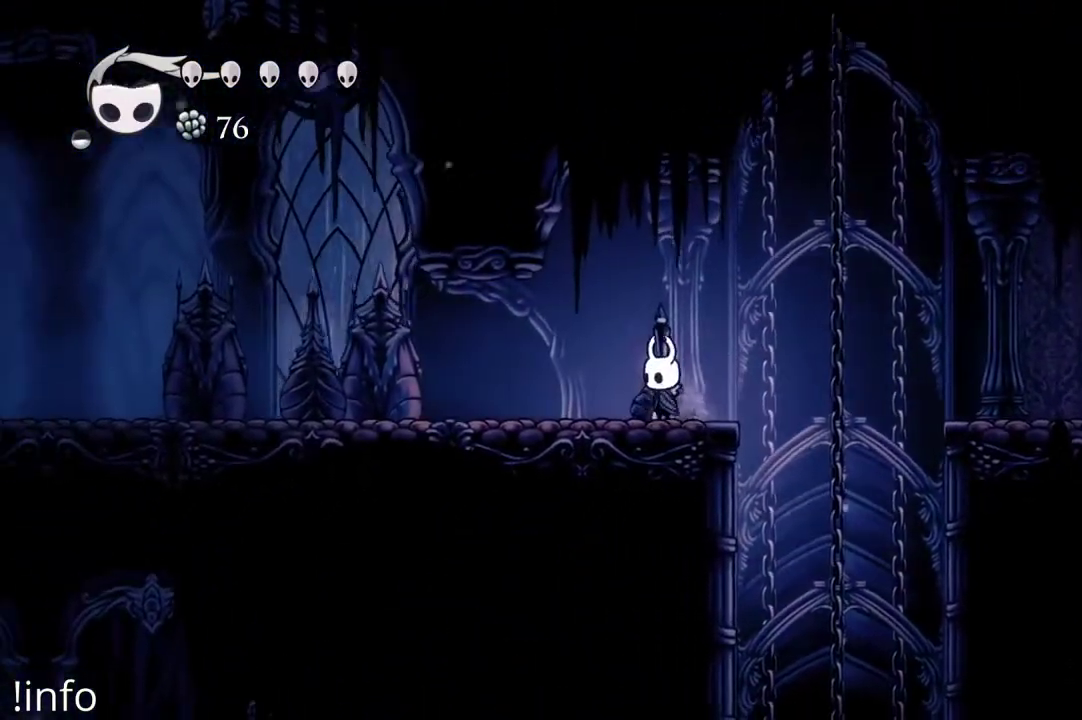
{"buttons": [], "left_stick": "center", "right_stick": "center", "events": [[267, "DPAD_LEFT", "down"], [333, "DPAD_LEFT", "up"]]}
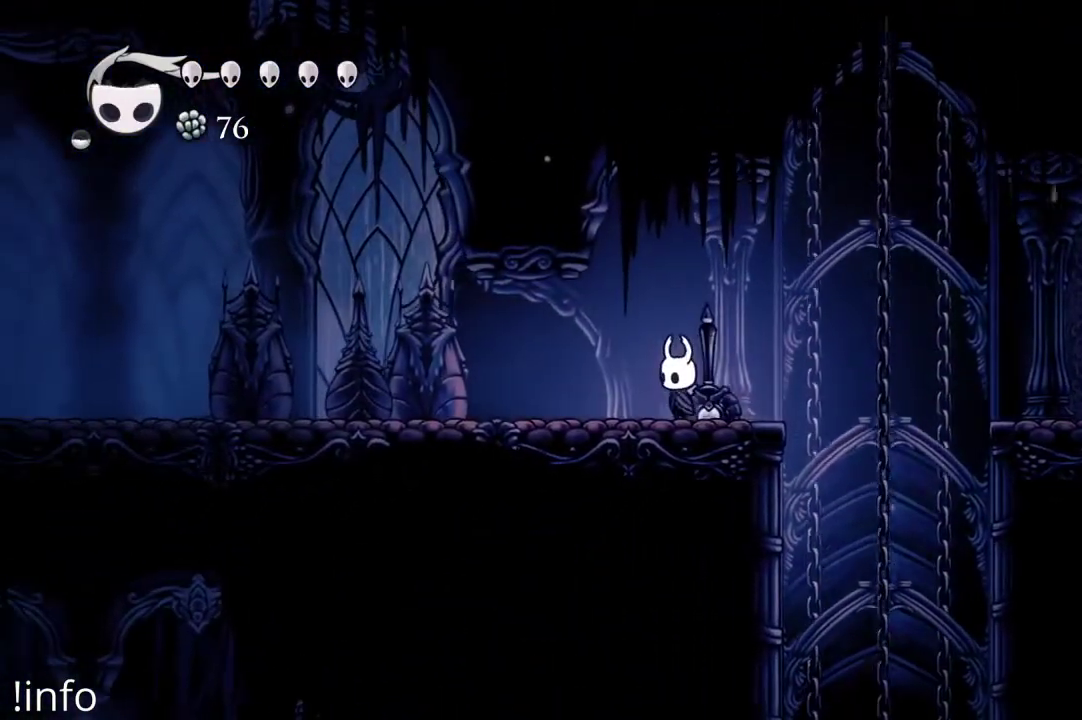
{"buttons": [], "left_stick": "center", "right_stick": "center", "events": []}
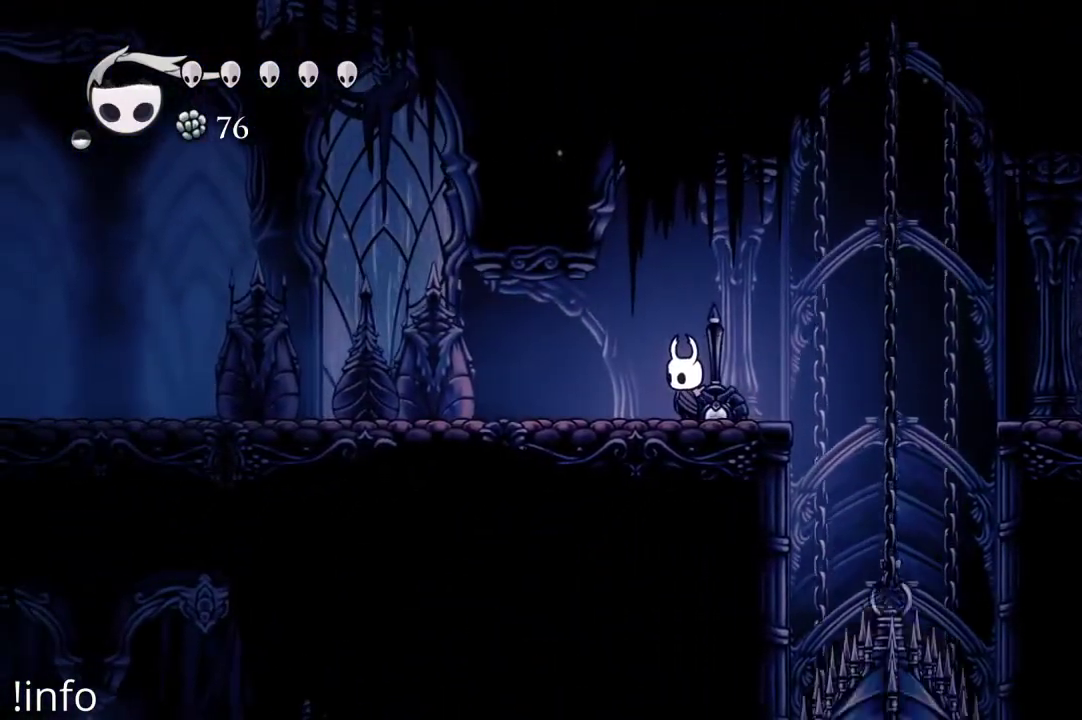
{"buttons": [], "left_stick": "center", "right_stick": "center", "events": []}
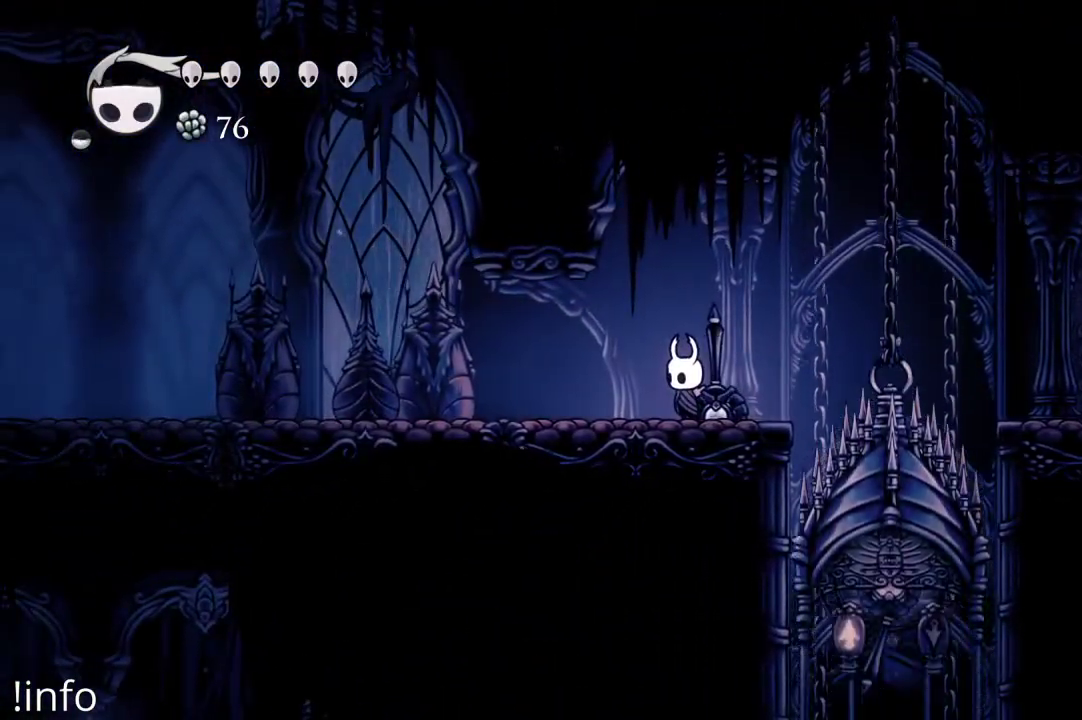
{"buttons": [], "left_stick": "center", "right_stick": "center", "events": []}
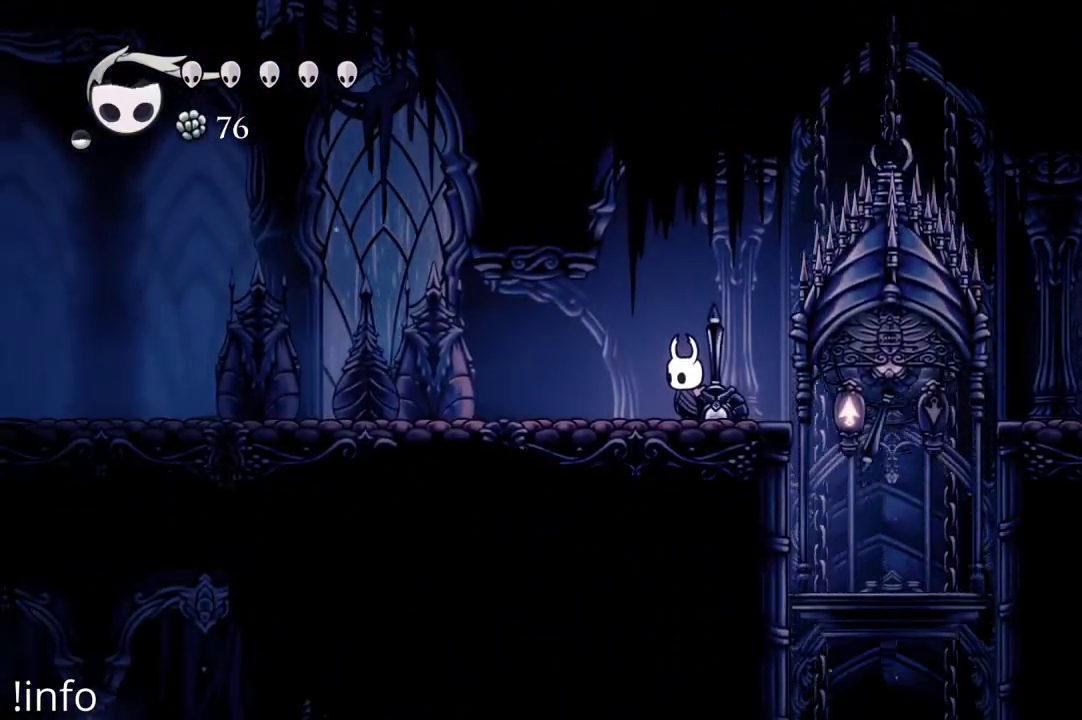
{"buttons": [], "left_stick": "center", "right_stick": "center", "events": []}
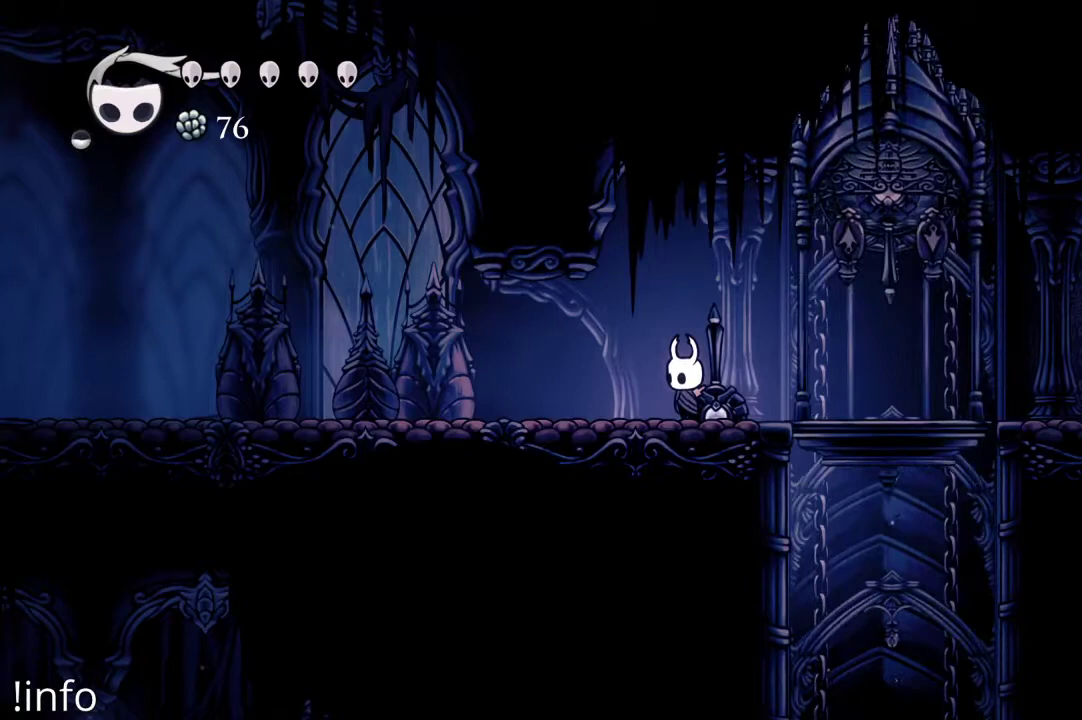
{"buttons": ["DPAD_RIGHT"], "left_stick": "center", "right_stick": "center", "events": [[67, "DPAD_RIGHT", "down"]]}
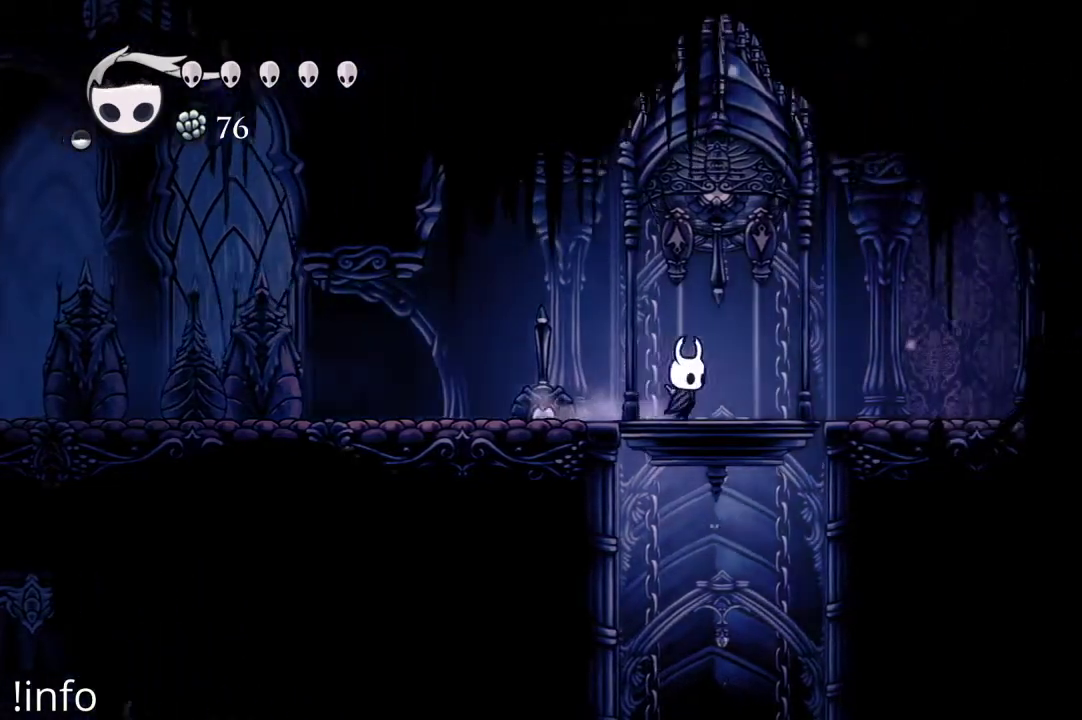
{"buttons": [], "left_stick": "center", "right_stick": "center", "events": [[100, "DPAD_RIGHT", "up"], [167, "A", "down"], [167, "DPAD_UP", "down"], [233, "A", "up"], [267, "X", "down"], [333, "DPAD_UP", "up"], [367, "X", "up"]]}
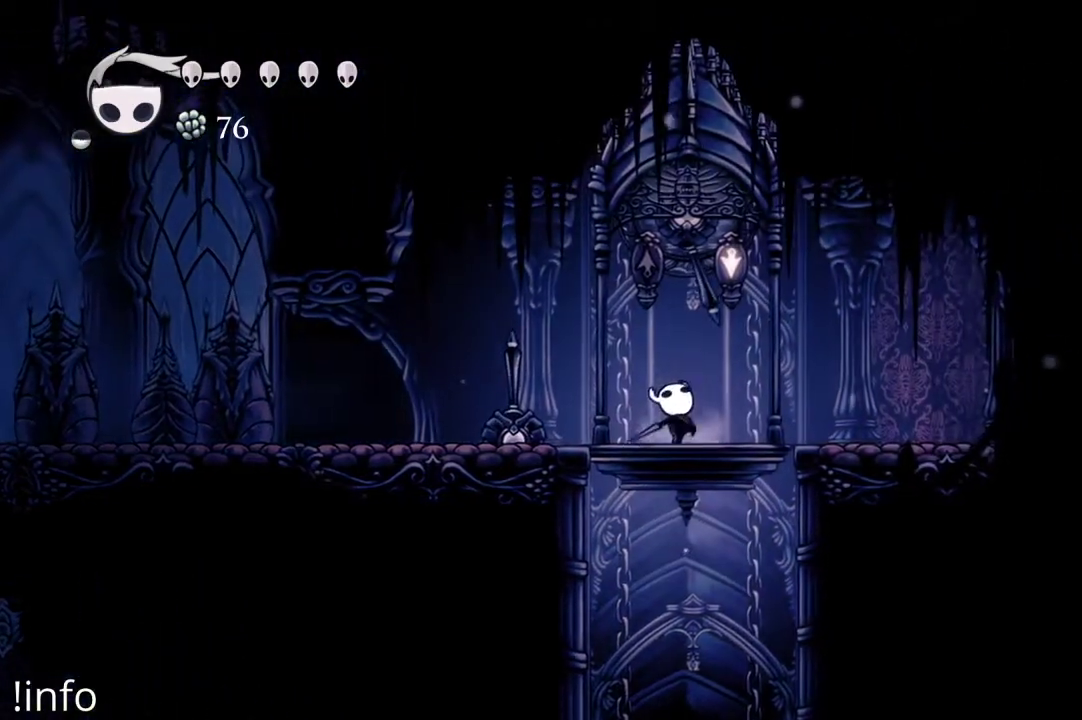
{"buttons": [], "left_stick": "center", "right_stick": "center", "events": []}
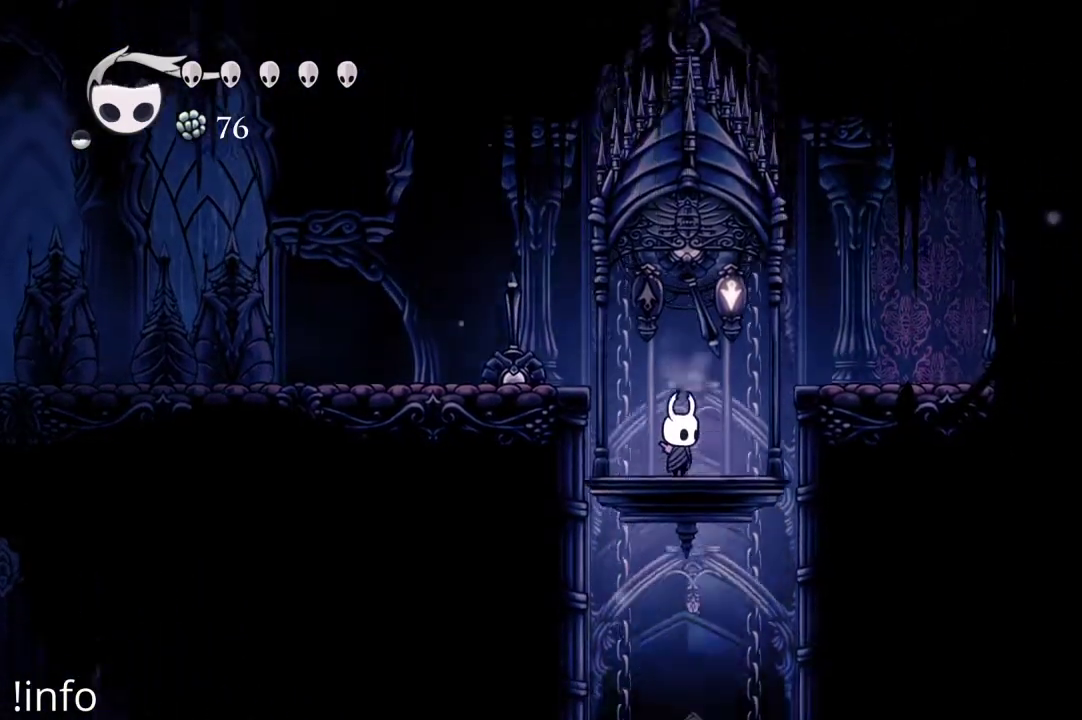
{"buttons": [], "left_stick": "center", "right_stick": "center", "events": []}
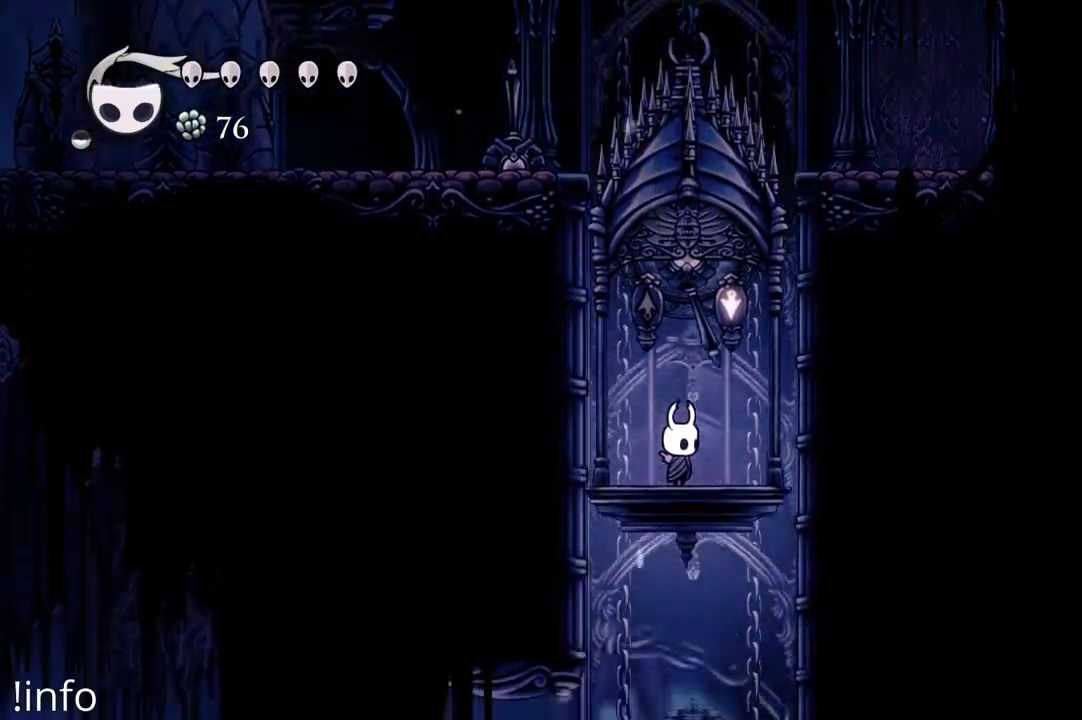
{"buttons": [], "left_stick": "center", "right_stick": "center", "events": []}
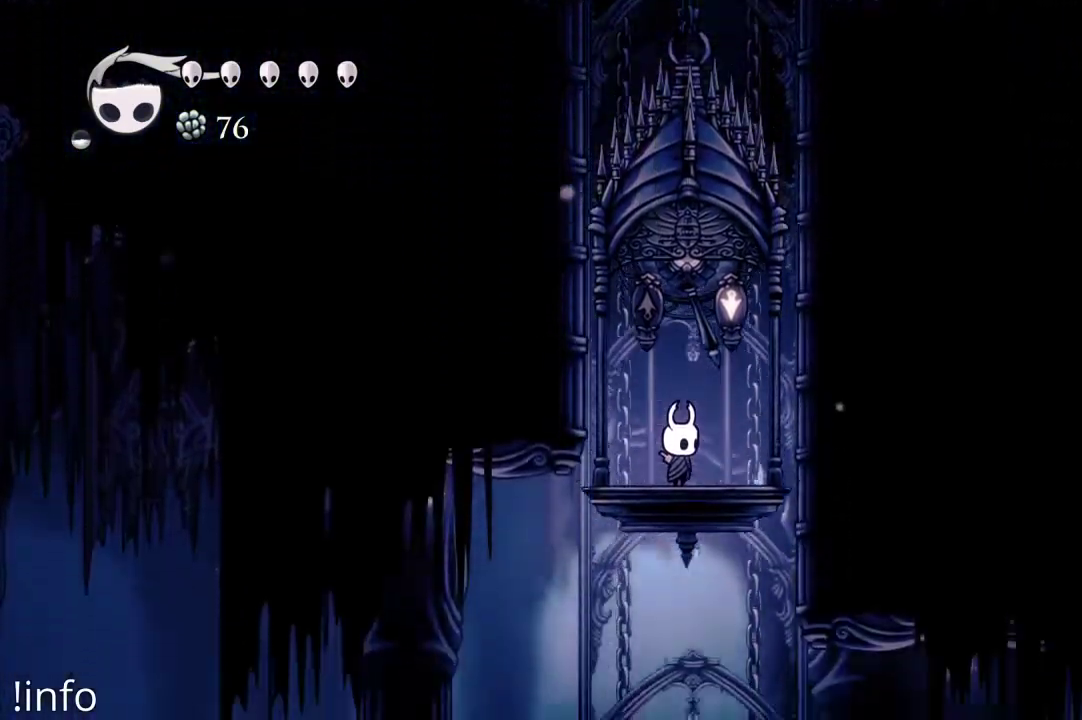
{"buttons": [], "left_stick": "center", "right_stick": "center", "events": []}
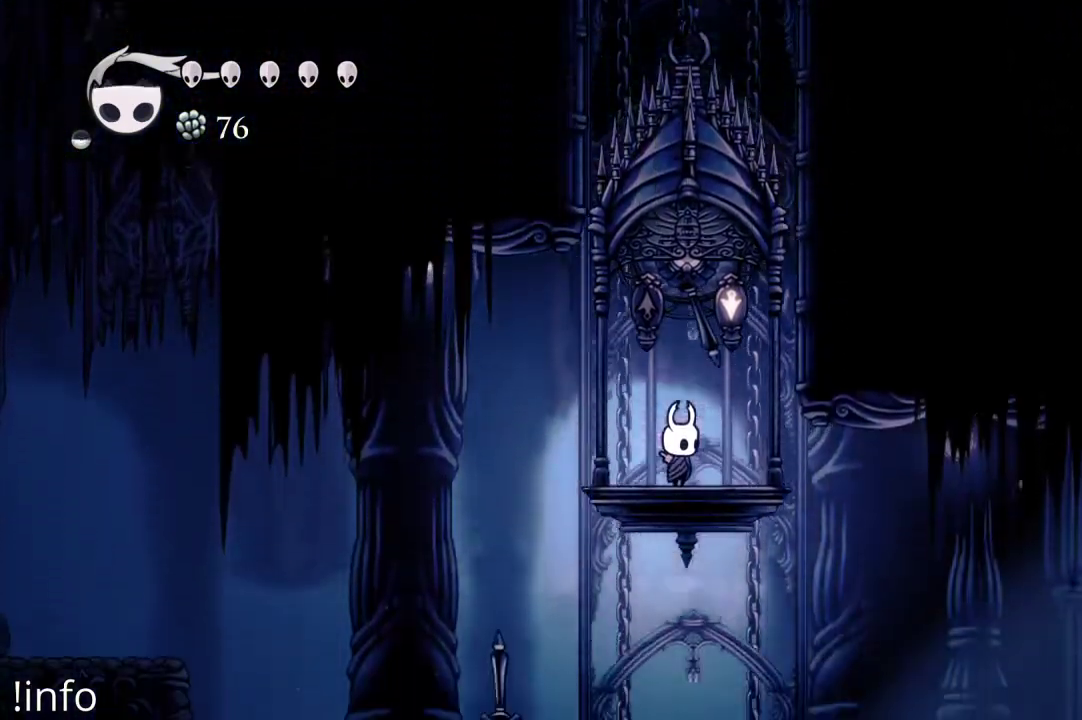
{"buttons": [], "left_stick": "center", "right_stick": "center", "events": []}
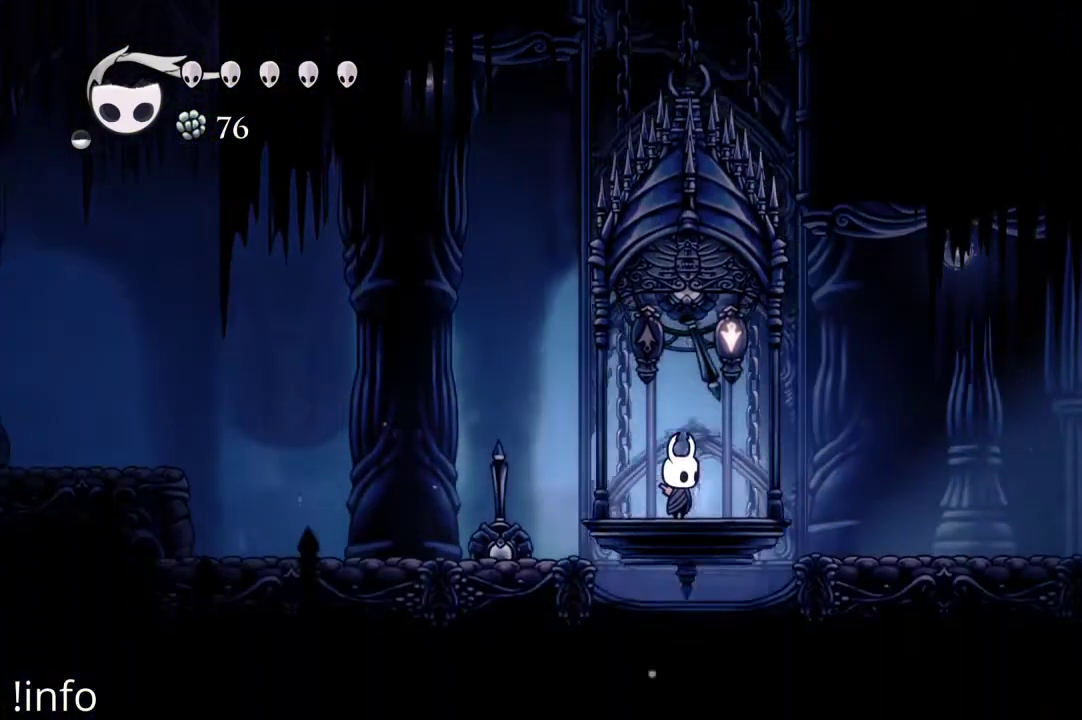
{"buttons": ["DPAD_RIGHT"], "left_stick": "center", "right_stick": "center", "events": [[167, "DPAD_RIGHT", "down"]]}
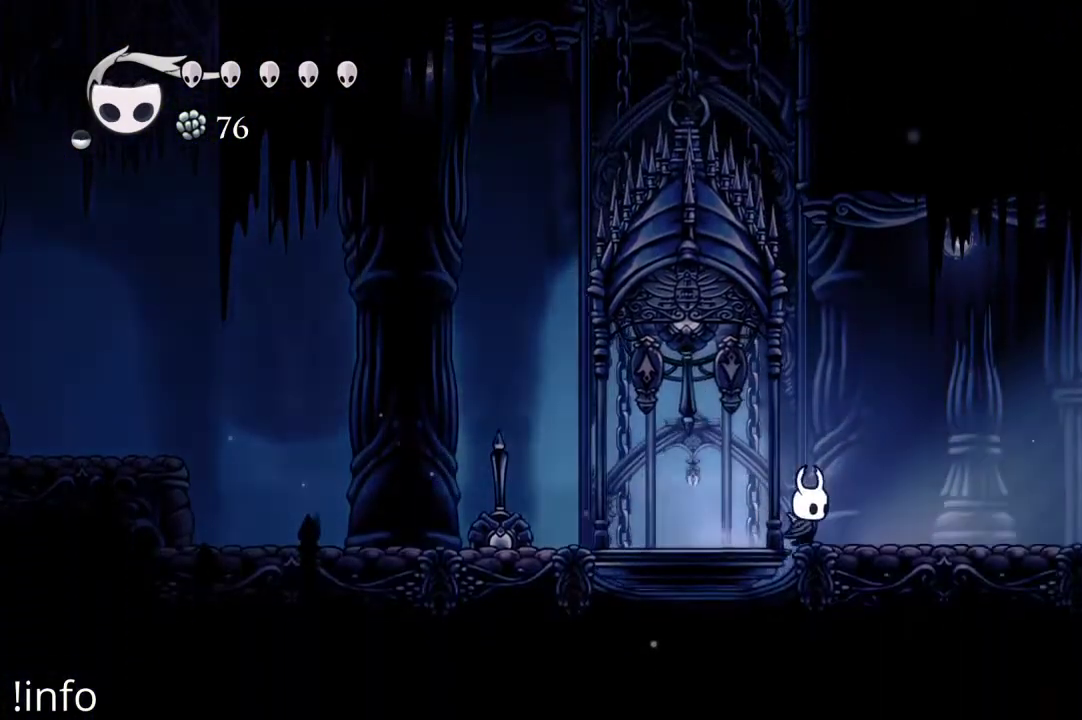
{"buttons": ["DPAD_RIGHT"], "left_stick": "center", "right_stick": "center", "events": [[333, "R2", "down"], [500, "R2", "up"]]}
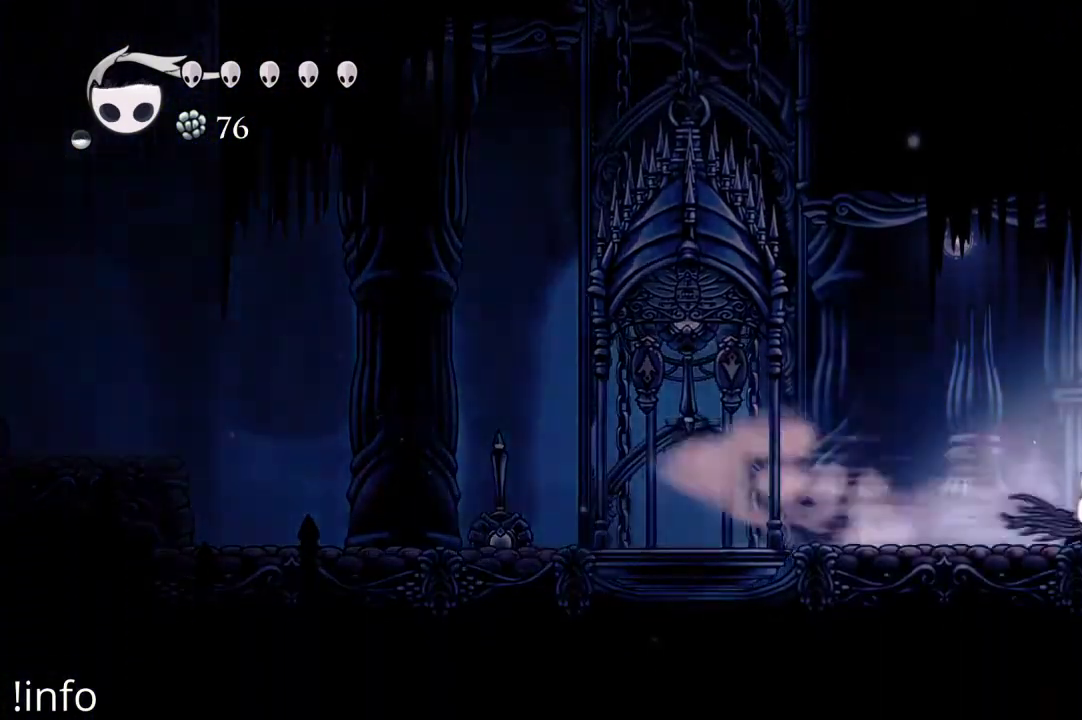
{"buttons": ["DPAD_RIGHT"], "left_stick": "center", "right_stick": "center", "events": [[333, "R2", "down"], [433, "R2", "up"]]}
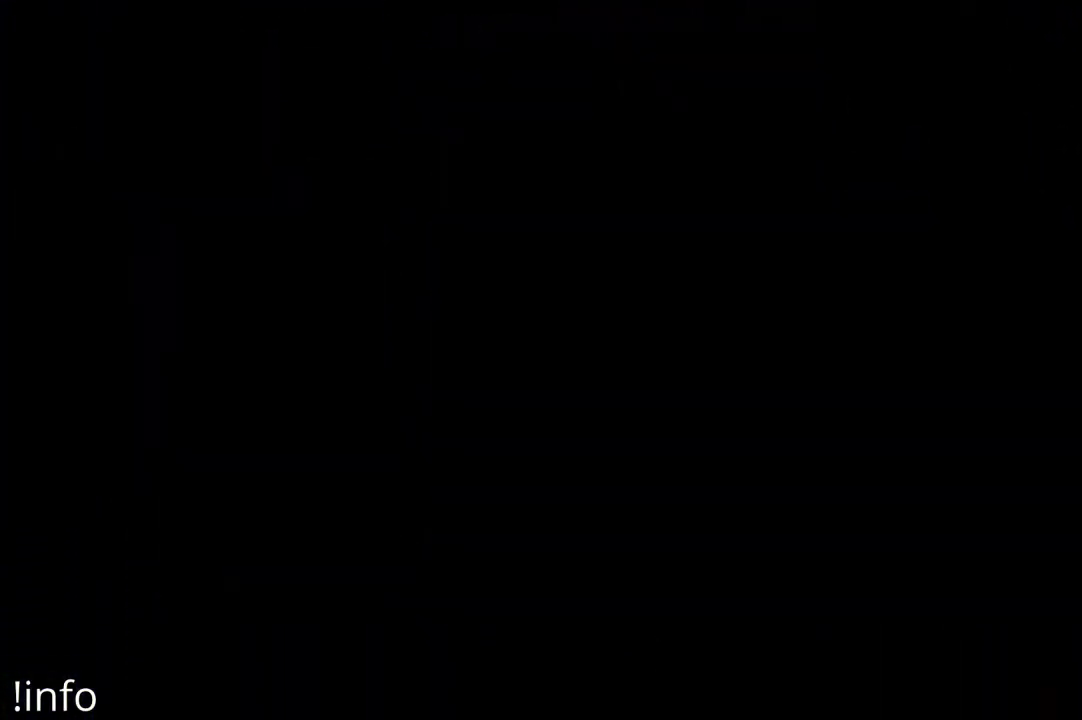
{"buttons": [], "left_stick": "center", "right_stick": "center", "events": [[33, "DPAD_RIGHT", "up"]]}